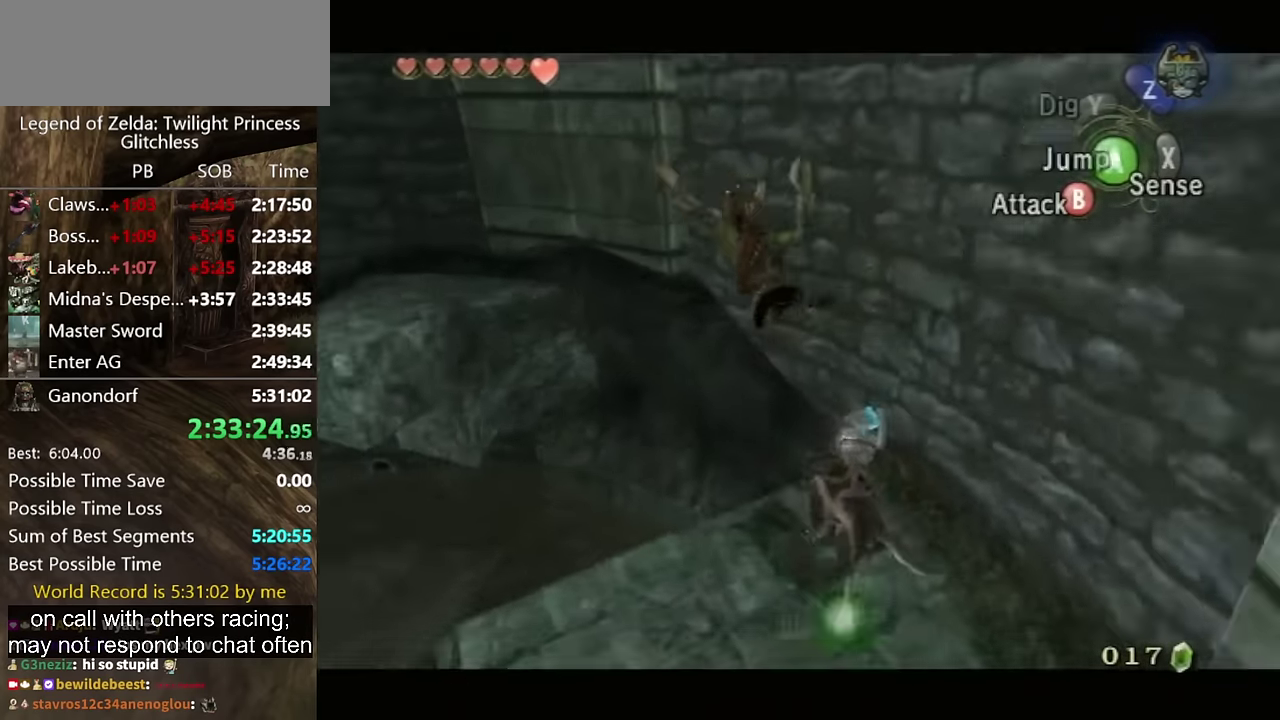
Gameplay with a controller (Nintendo layout); each line is a JSON object with the inputs held at the frame after it. "events" lists button and stick changes between this image and that frame as [ms after this image, input, new state], when the widget could be followed in between. Not read: L2 L3 R1 R2 R3.
{"buttons": [], "left_stick": "up-left", "right_stick": "center", "events": [[233, "left_stick", "down-left"], [433, "left_stick", "up-left"]]}
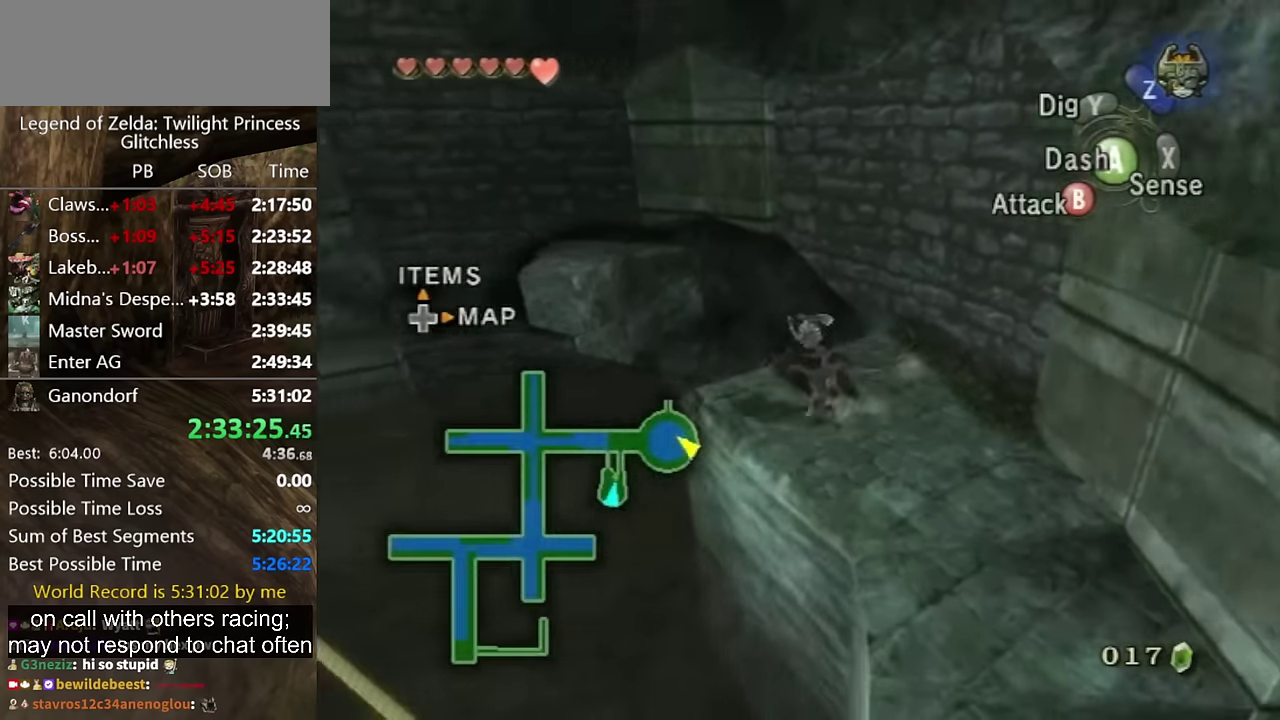
{"buttons": [], "left_stick": "right", "right_stick": "center", "events": [[100, "left_stick", "center"], [100, "right_stick", "up"], [166, "right_stick", "center"], [366, "left_stick", "up-right"], [433, "left_stick", "right"]]}
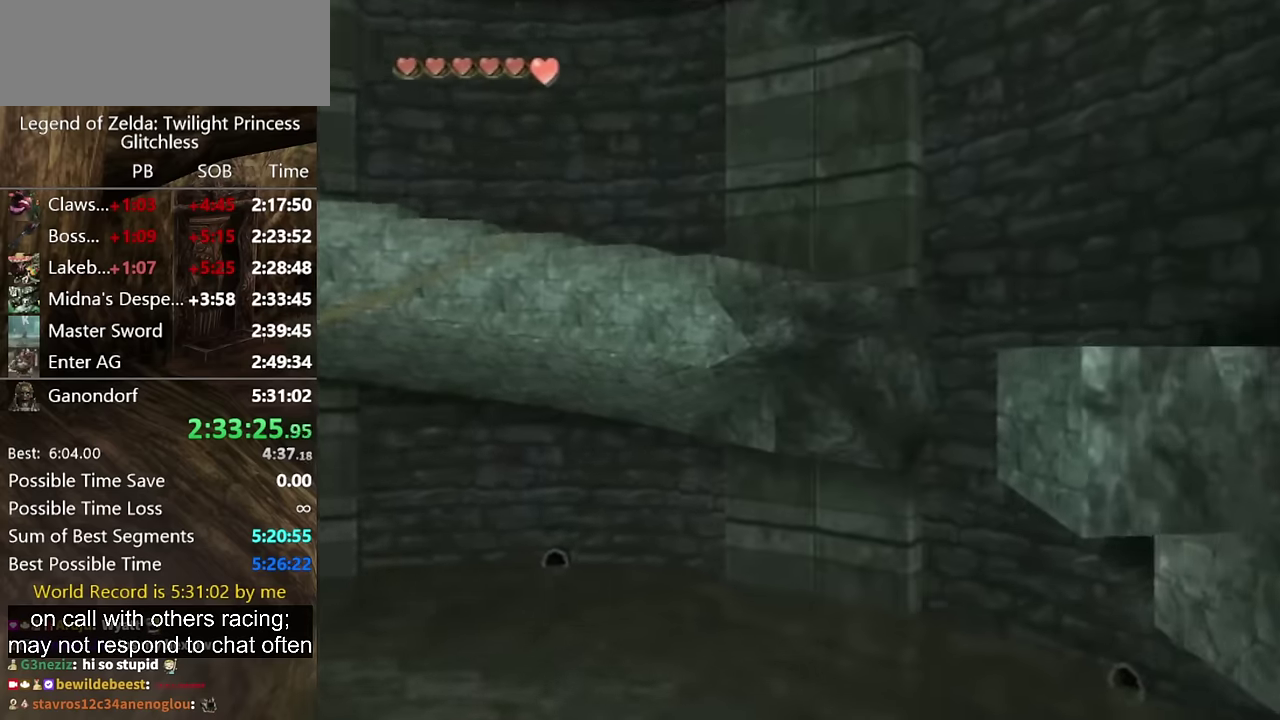
{"buttons": [], "left_stick": "right", "right_stick": "center", "events": []}
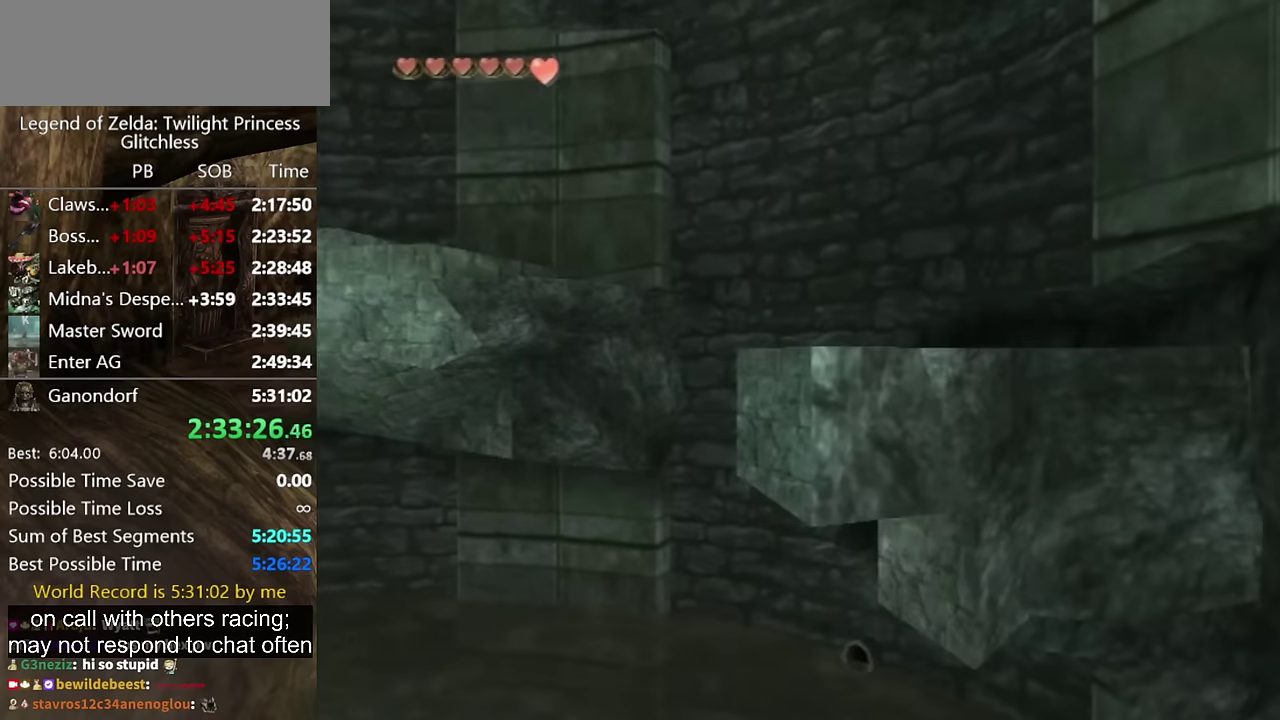
{"buttons": [], "left_stick": "up", "right_stick": "center", "events": [[133, "left_stick", "center"], [366, "A", "down"], [400, "left_stick", "up"], [433, "A", "up"]]}
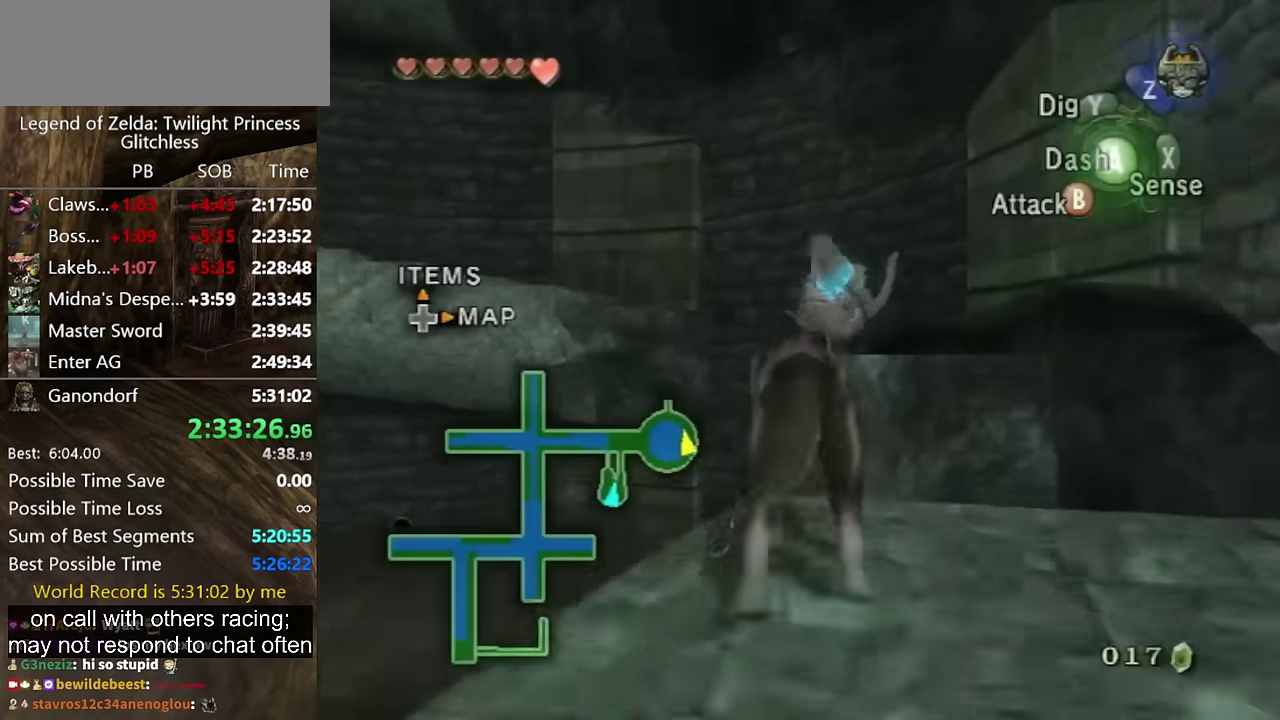
{"buttons": [], "left_stick": "up", "right_stick": "center", "events": [[166, "A", "down"], [233, "A", "up"], [366, "A", "down"], [433, "A", "up"]]}
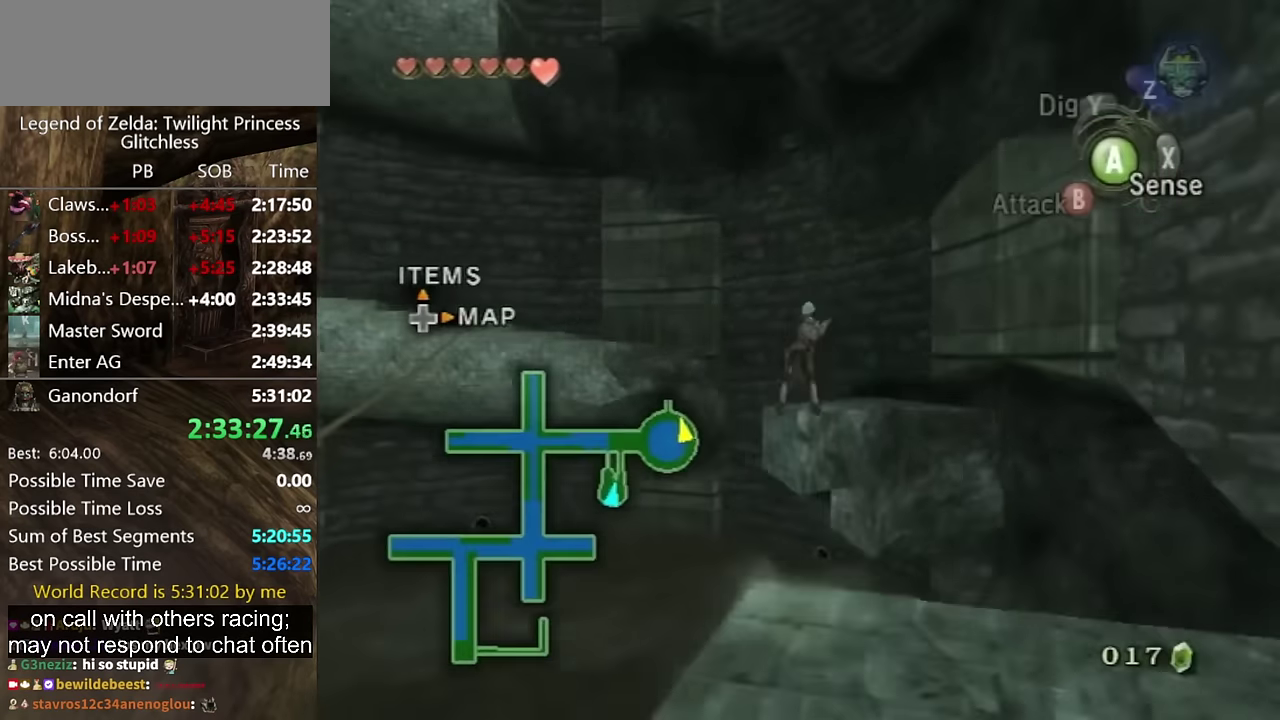
{"buttons": [], "left_stick": "up-left", "right_stick": "center", "events": [[233, "left_stick", "up-left"]]}
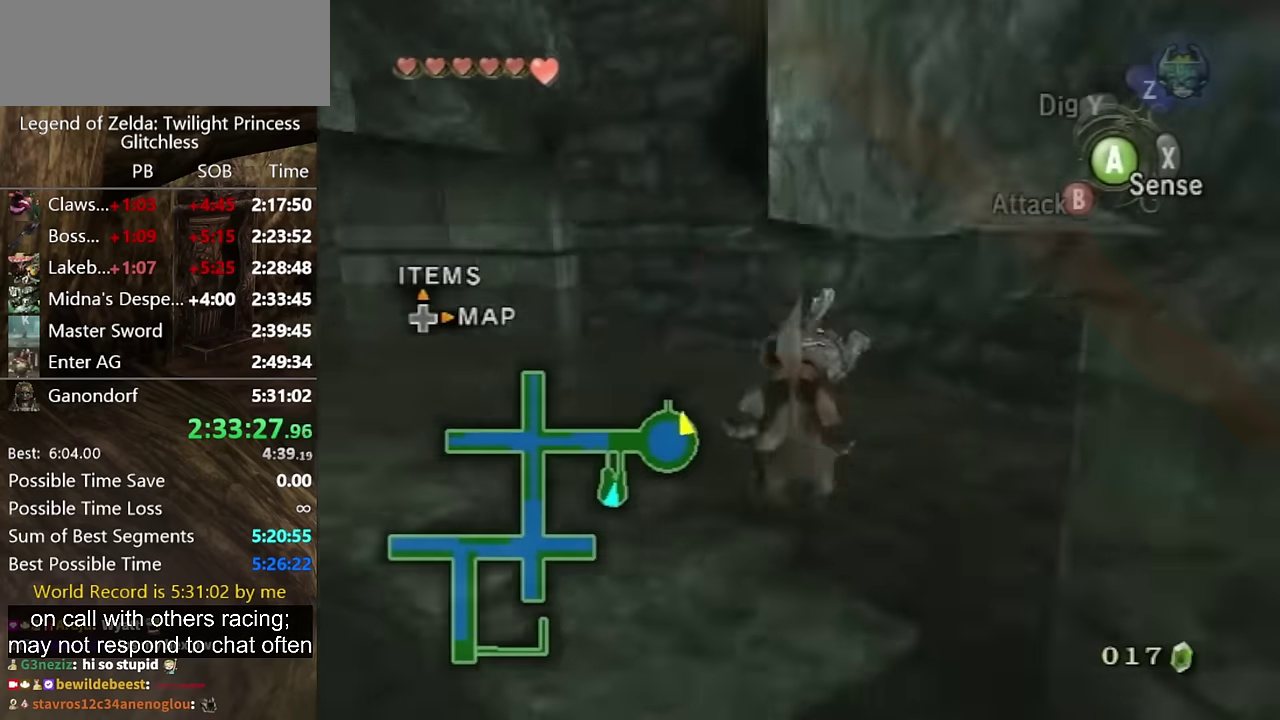
{"buttons": [], "left_stick": "up-left", "right_stick": "center", "events": [[266, "A", "down"], [333, "A", "up"]]}
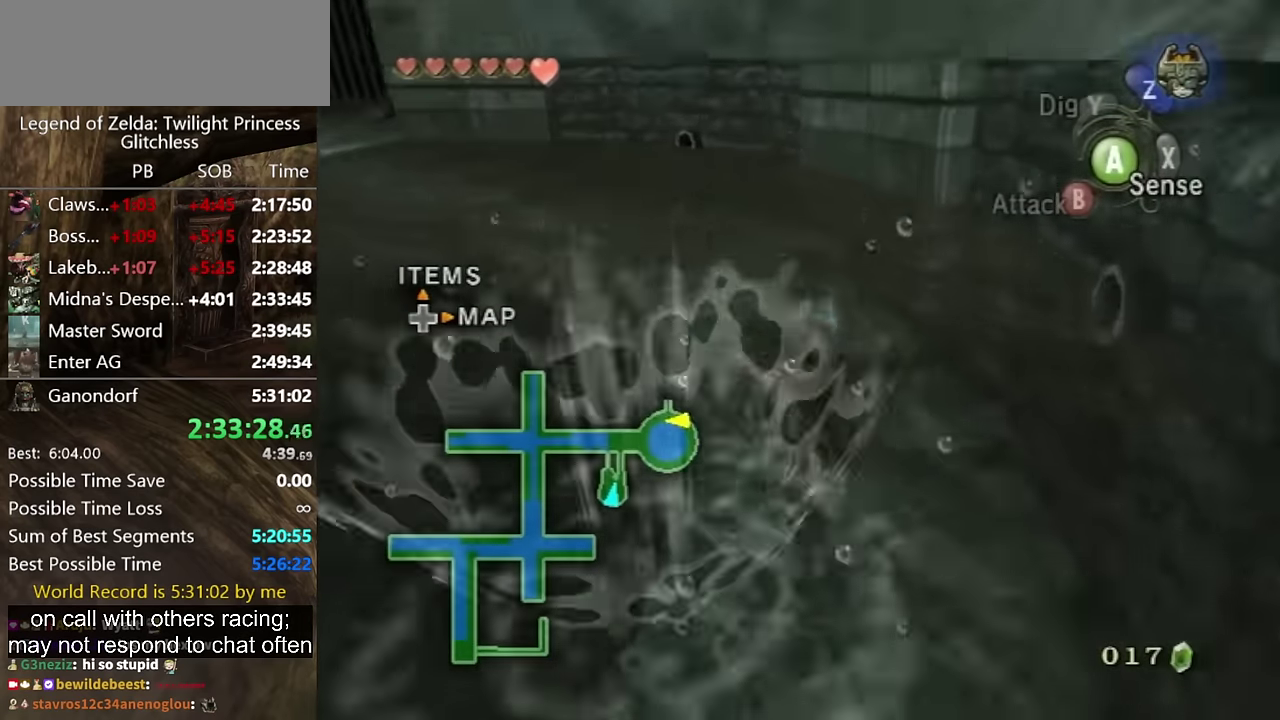
{"buttons": ["A"], "left_stick": "up", "right_stick": "center", "events": [[33, "A", "down"], [66, "left_stick", "up"], [100, "A", "up"], [200, "A", "down"], [266, "A", "up"], [333, "A", "down"], [400, "A", "up"], [466, "A", "down"]]}
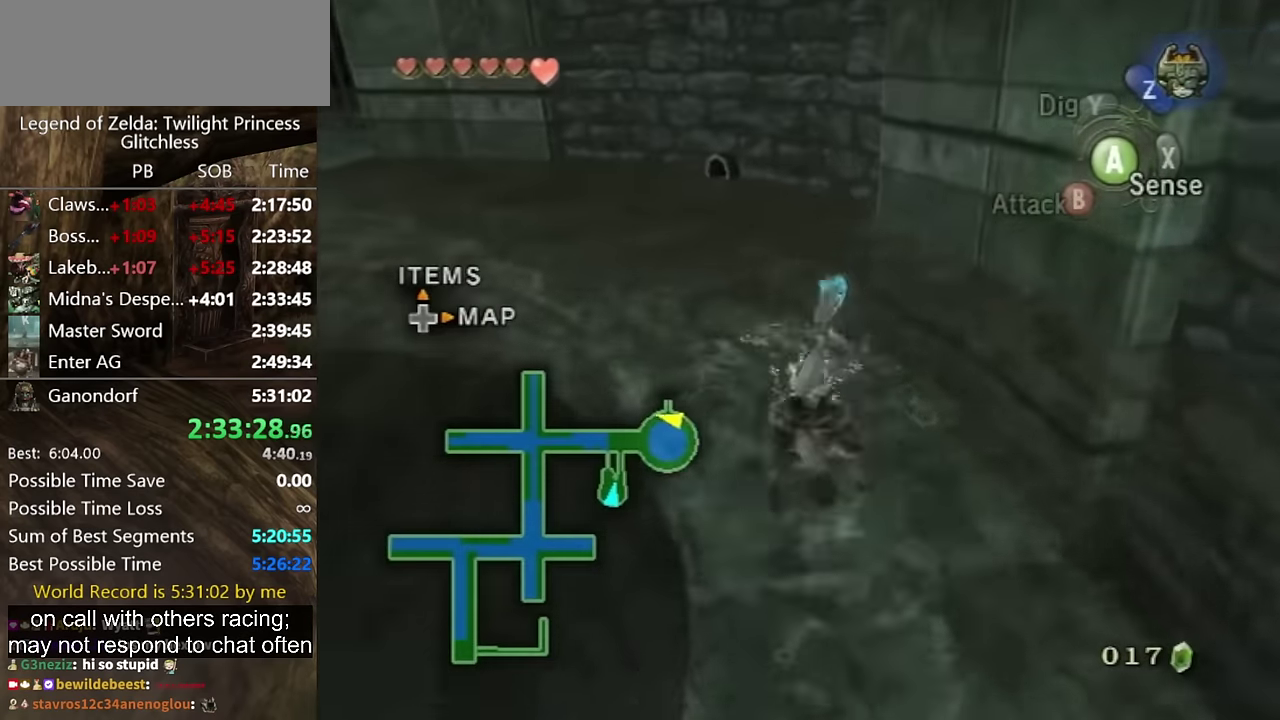
{"buttons": [], "left_stick": "up", "right_stick": "center", "events": [[66, "A", "up"], [133, "A", "down"], [200, "left_stick", "up-left"], [333, "A", "up"], [466, "left_stick", "up"]]}
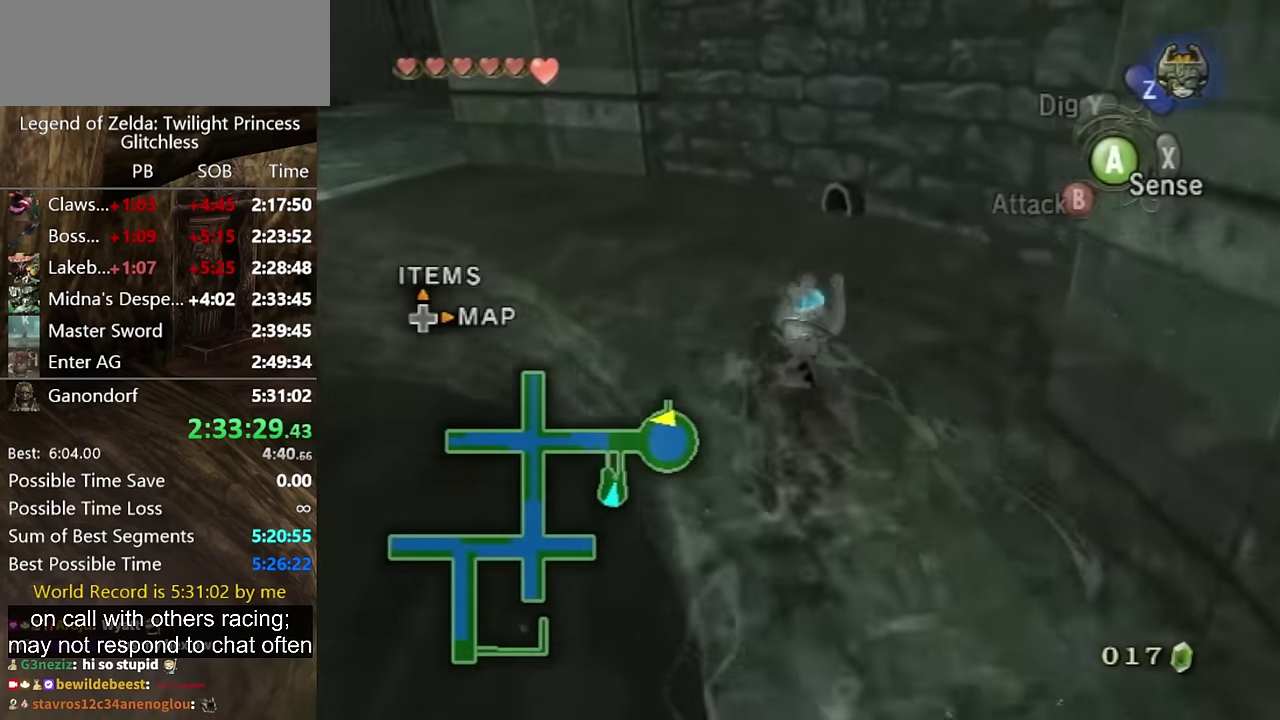
{"buttons": ["A"], "left_stick": "up-left", "right_stick": "center", "events": [[166, "A", "down"], [233, "left_stick", "up-left"], [400, "A", "up"], [500, "A", "down"]]}
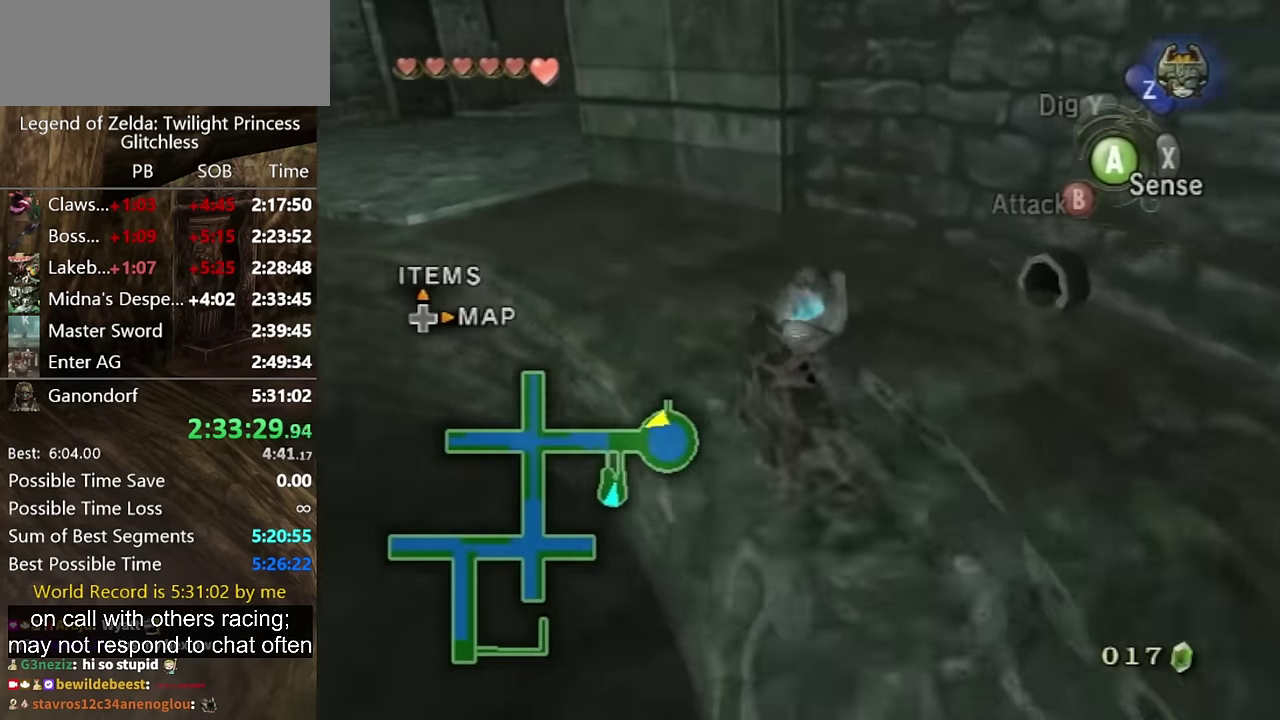
{"buttons": ["A"], "left_stick": "up-left", "right_stick": "center", "events": [[66, "A", "up"], [166, "A", "down"], [233, "A", "up"], [333, "A", "down"], [400, "A", "up"], [466, "A", "down"]]}
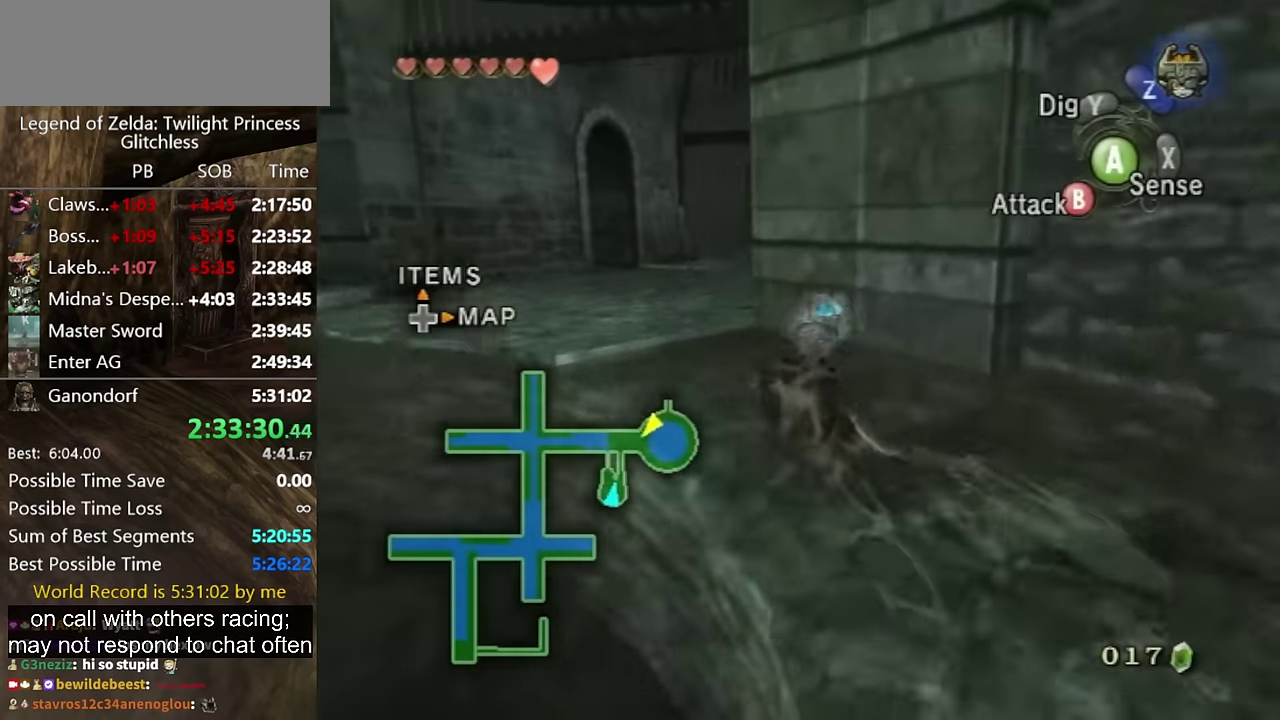
{"buttons": [], "left_stick": "up-left", "right_stick": "center", "events": [[33, "A", "up"], [133, "A", "down"], [233, "A", "up"]]}
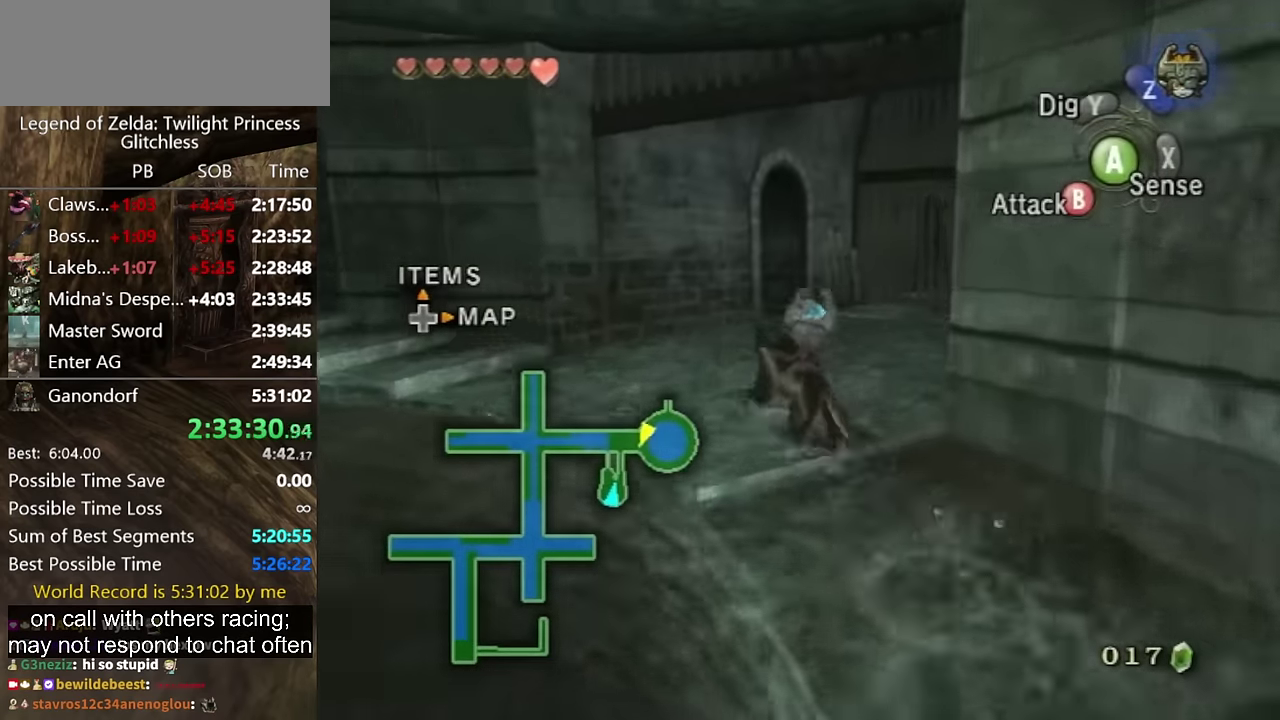
{"buttons": [], "left_stick": "up-left", "right_stick": "center", "events": [[233, "A", "down"], [466, "A", "up"]]}
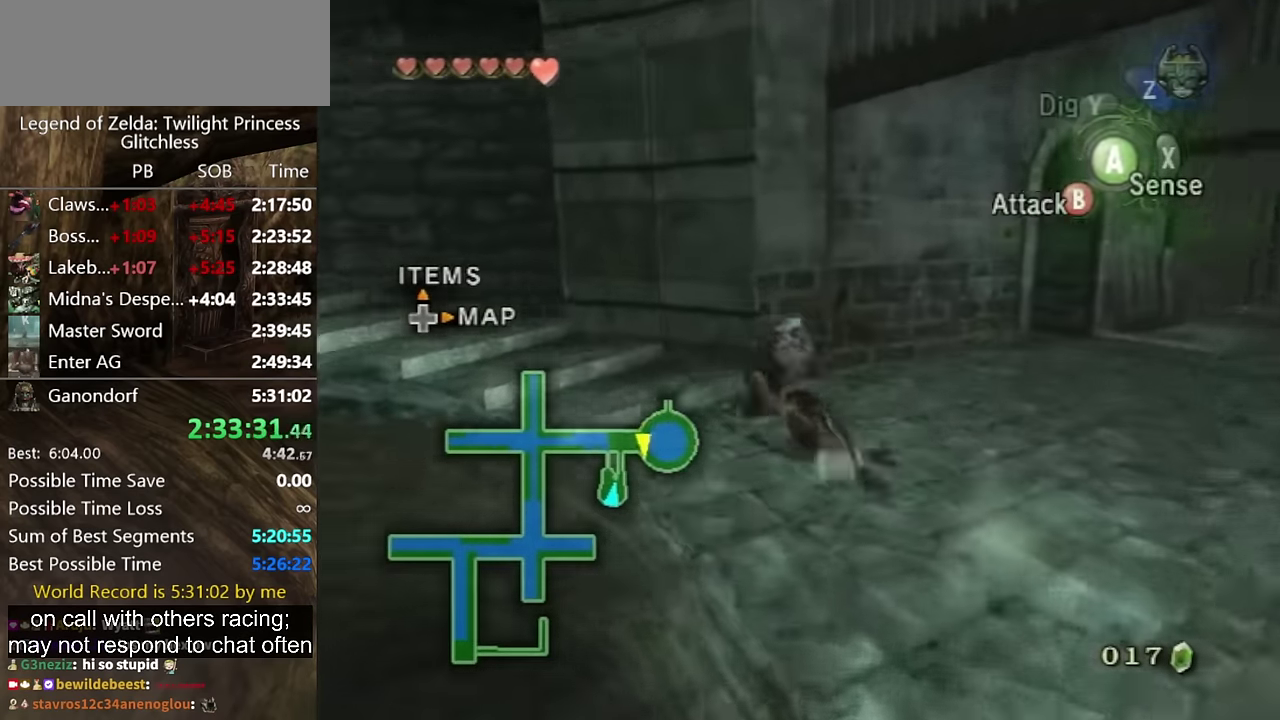
{"buttons": [], "left_stick": "up-left", "right_stick": "center", "events": [[66, "A", "down"], [133, "A", "up"], [367, "A", "down"], [467, "A", "up"]]}
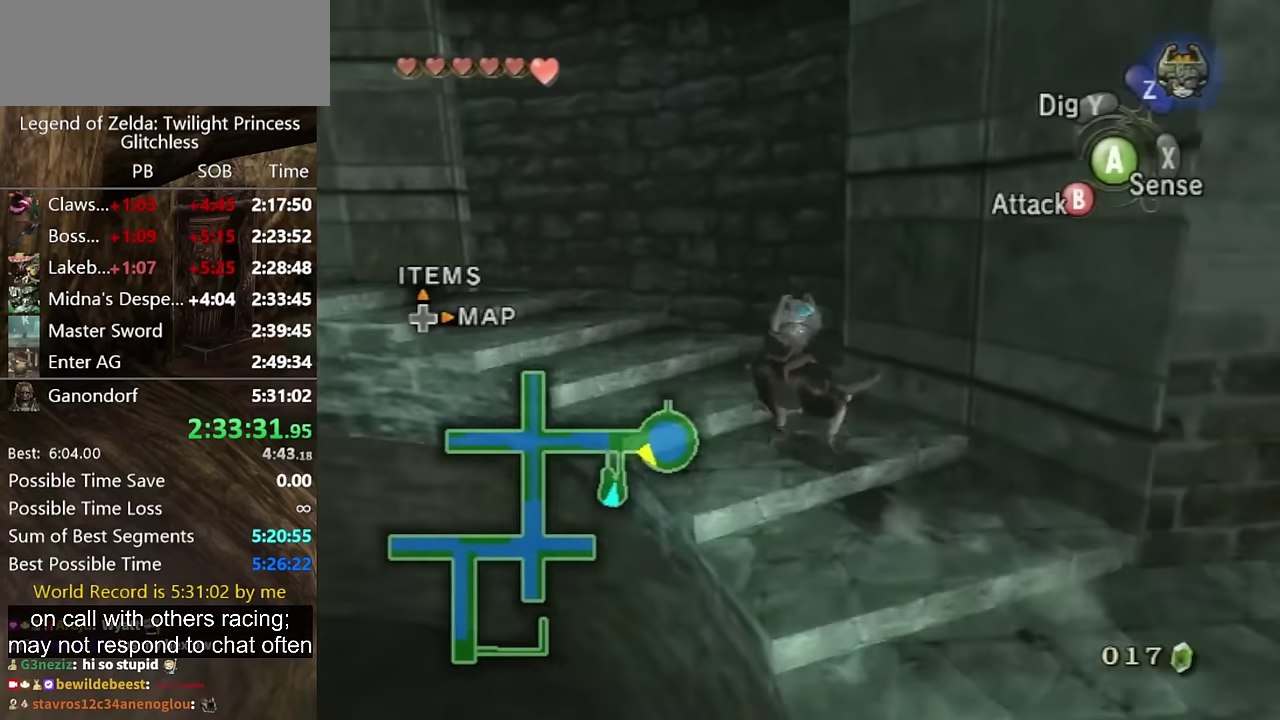
{"buttons": [], "left_stick": "up-left", "right_stick": "center", "events": []}
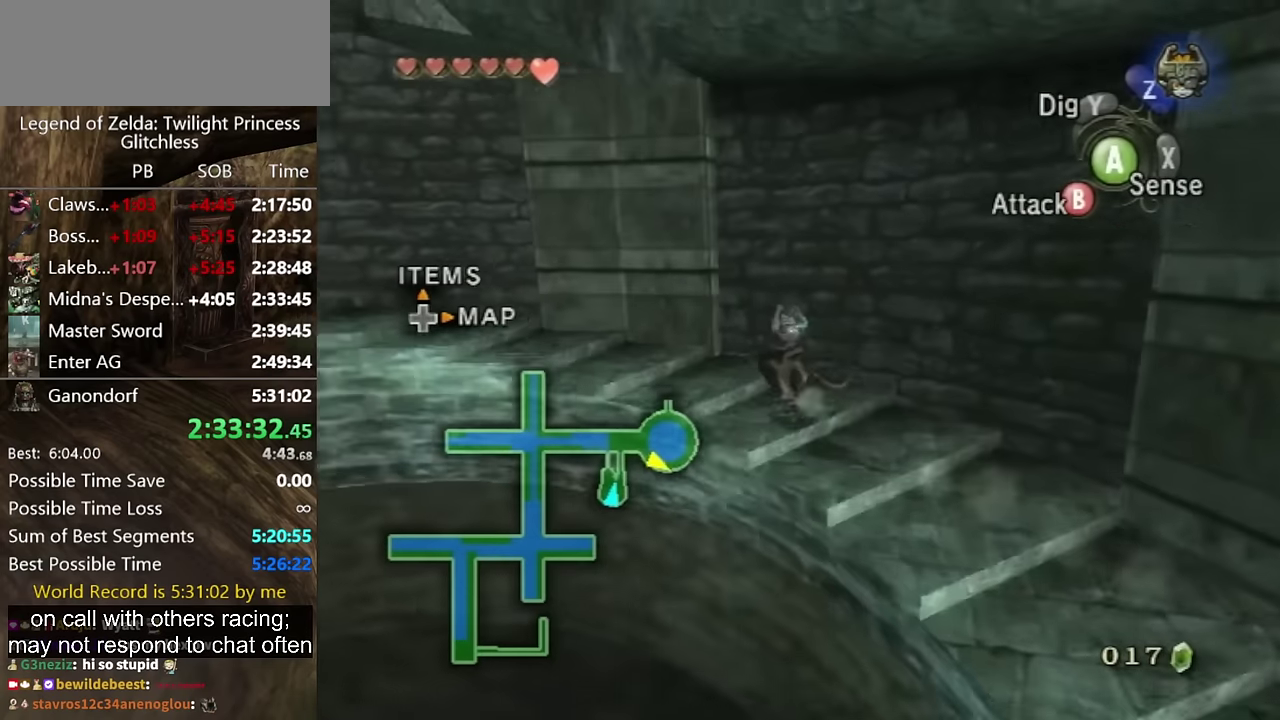
{"buttons": [], "left_stick": "up-left", "right_stick": "center", "events": []}
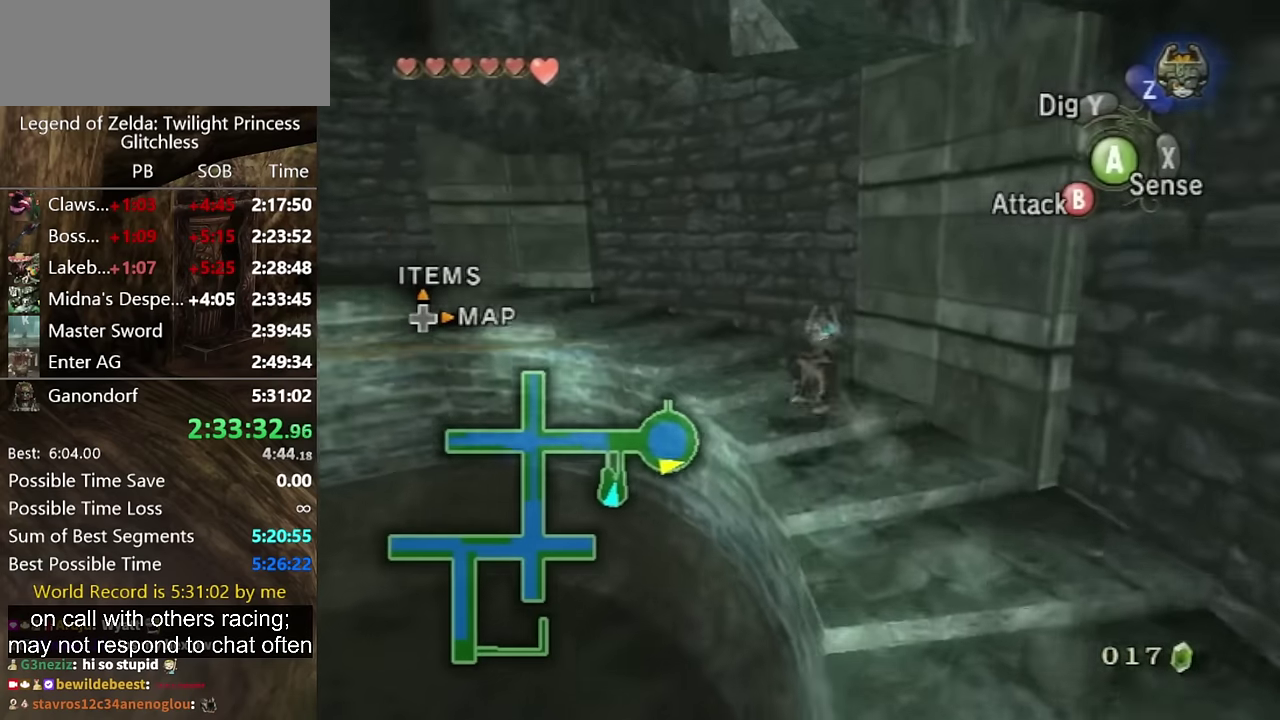
{"buttons": [], "left_stick": "up-left", "right_stick": "center", "events": []}
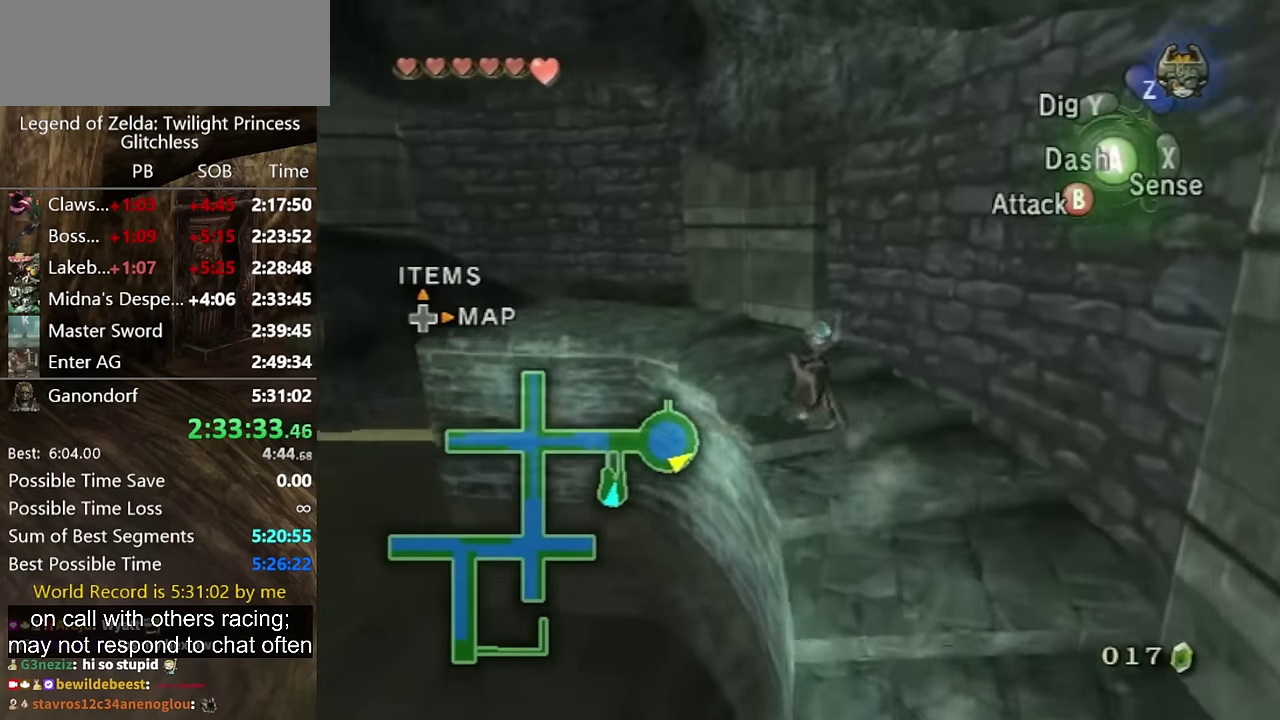
{"buttons": [], "left_stick": "up-left", "right_stick": "center", "events": []}
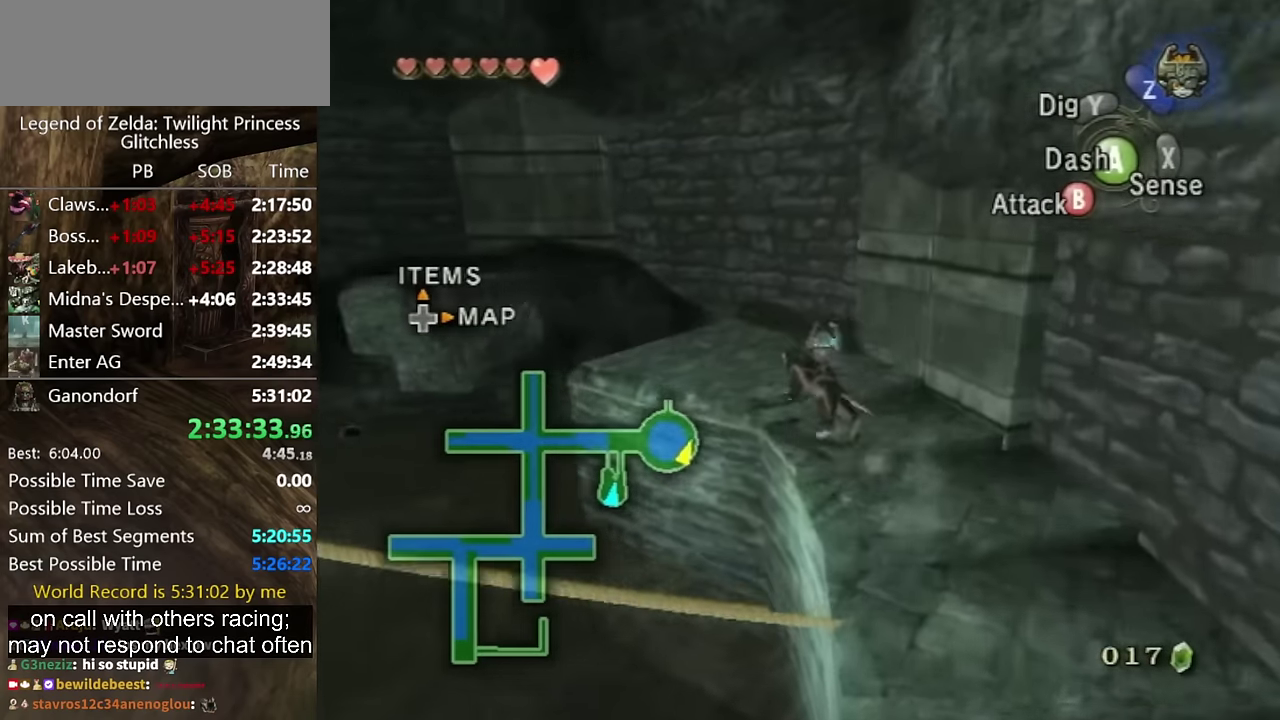
{"buttons": [], "left_stick": "up-left", "right_stick": "center", "events": []}
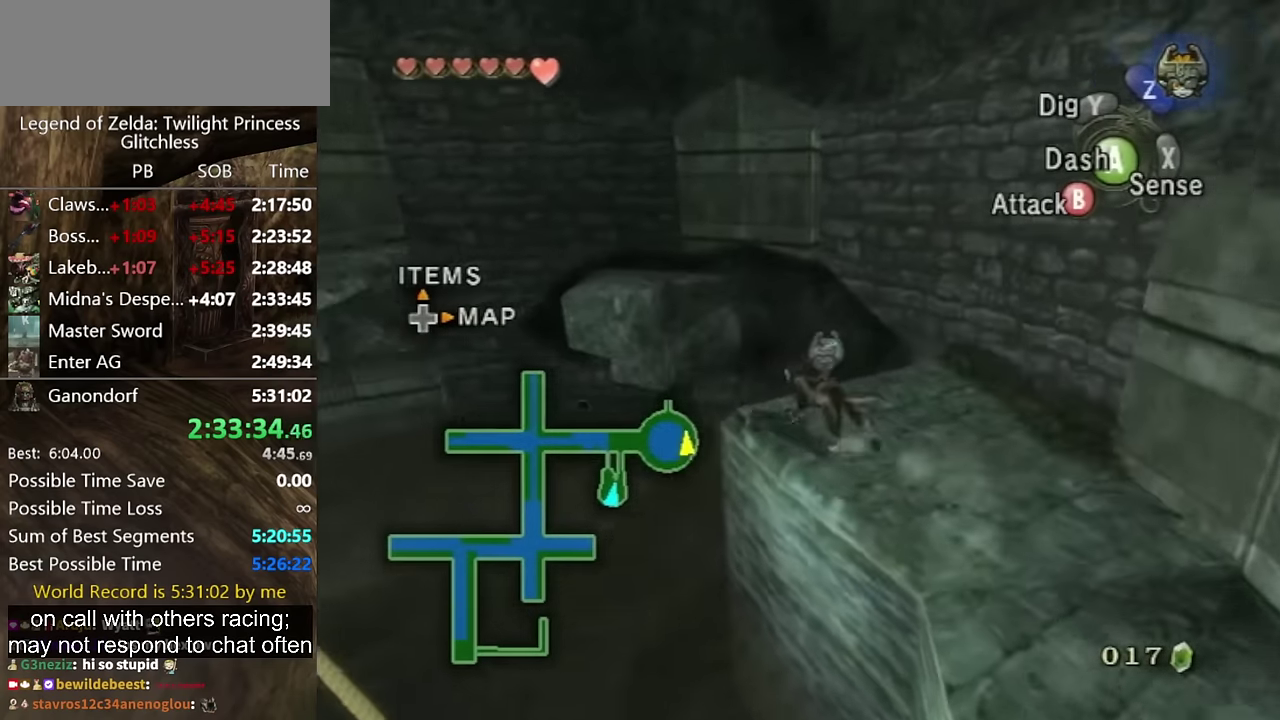
{"buttons": [], "left_stick": "center", "right_stick": "center", "events": [[67, "right_stick", "up"], [100, "left_stick", "center"], [133, "right_stick", "center"], [400, "left_stick", "left"], [467, "left_stick", "center"]]}
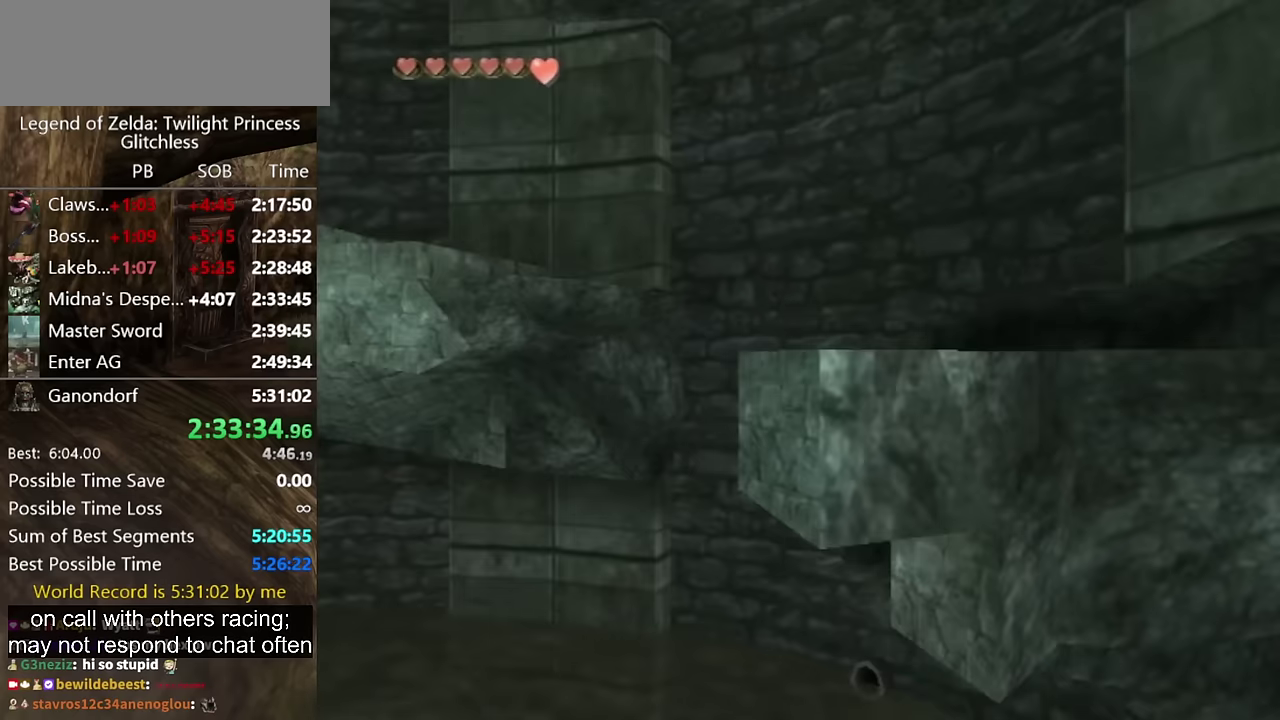
{"buttons": [], "left_stick": "center", "right_stick": "center", "events": []}
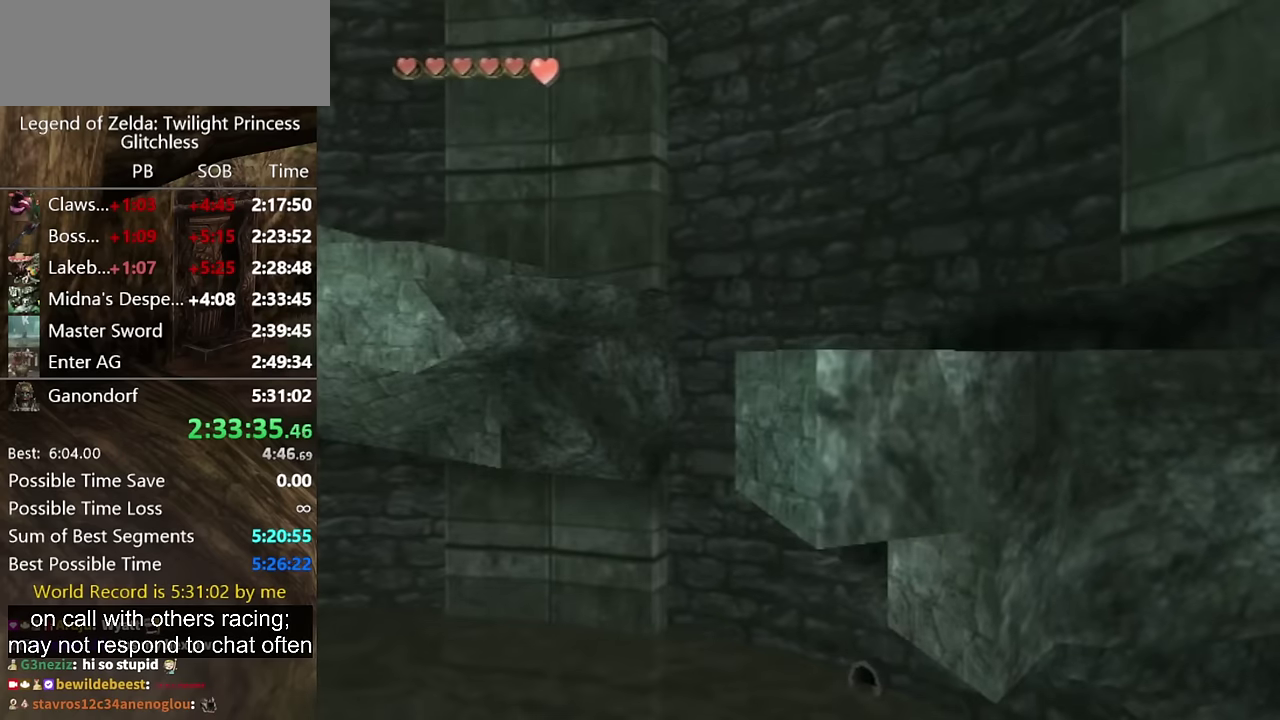
{"buttons": [], "left_stick": "up", "right_stick": "center", "events": [[133, "left_stick", "up-right"], [200, "left_stick", "center"], [500, "left_stick", "up"]]}
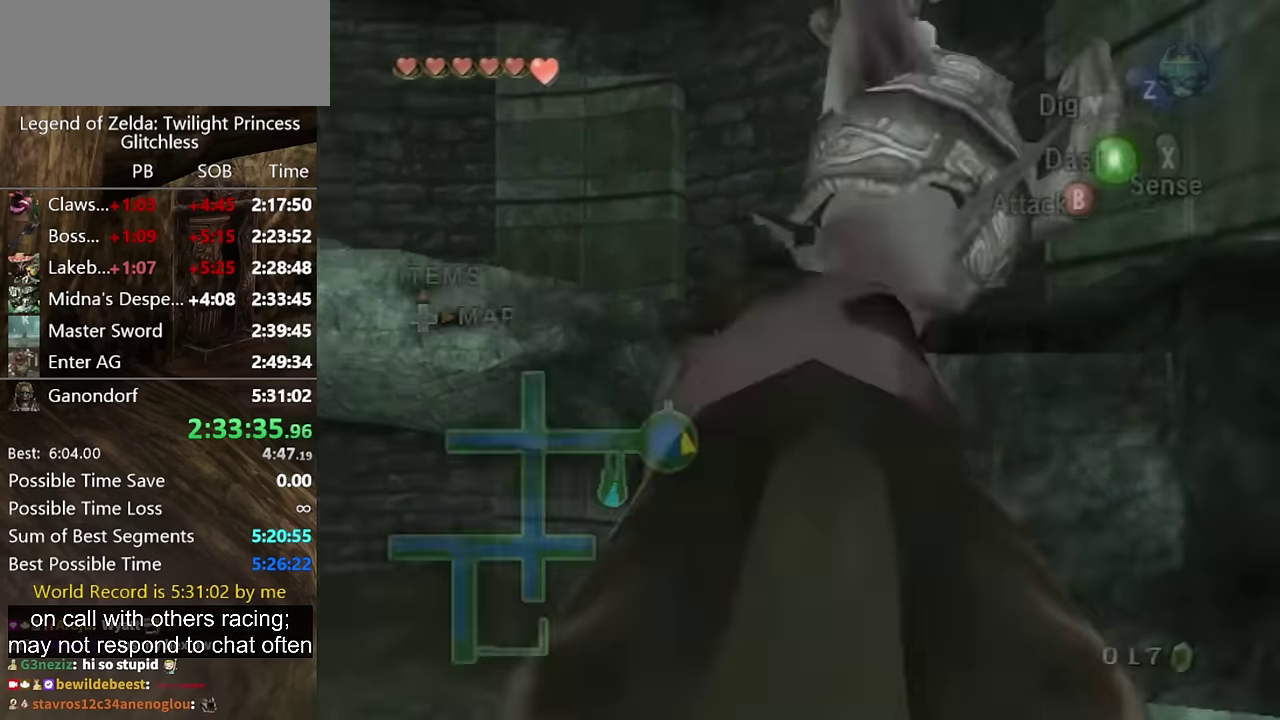
{"buttons": [], "left_stick": "up", "right_stick": "center", "events": [[233, "A", "down"], [300, "A", "up"]]}